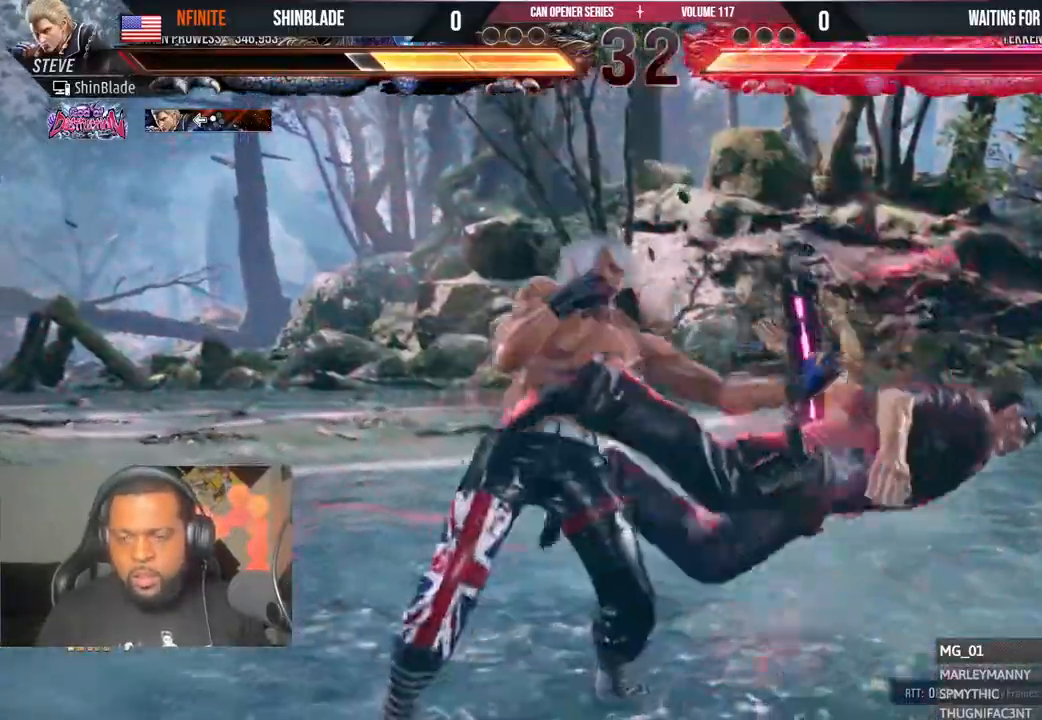
Gameplay with a controller (PlayStation layout); each line is a JSON object with the inputs held at the frame after it. "events" lists button and stick changes between this image and that frame as [ms after this image, input, new state], when the widget could be followed in between. Not read: L1 R1.
{"buttons": ["SQUARE"], "left_stick": "center", "right_stick": "center", "events": [[17, "SQUARE", "up"], [83, "R2", "down"], [100, "SQUARE", "down"], [133, "R2", "up"], [183, "SQUARE", "up"], [233, "SQUARE", "down"], [317, "SQUARE", "up"], [367, "SQUARE", "down"]]}
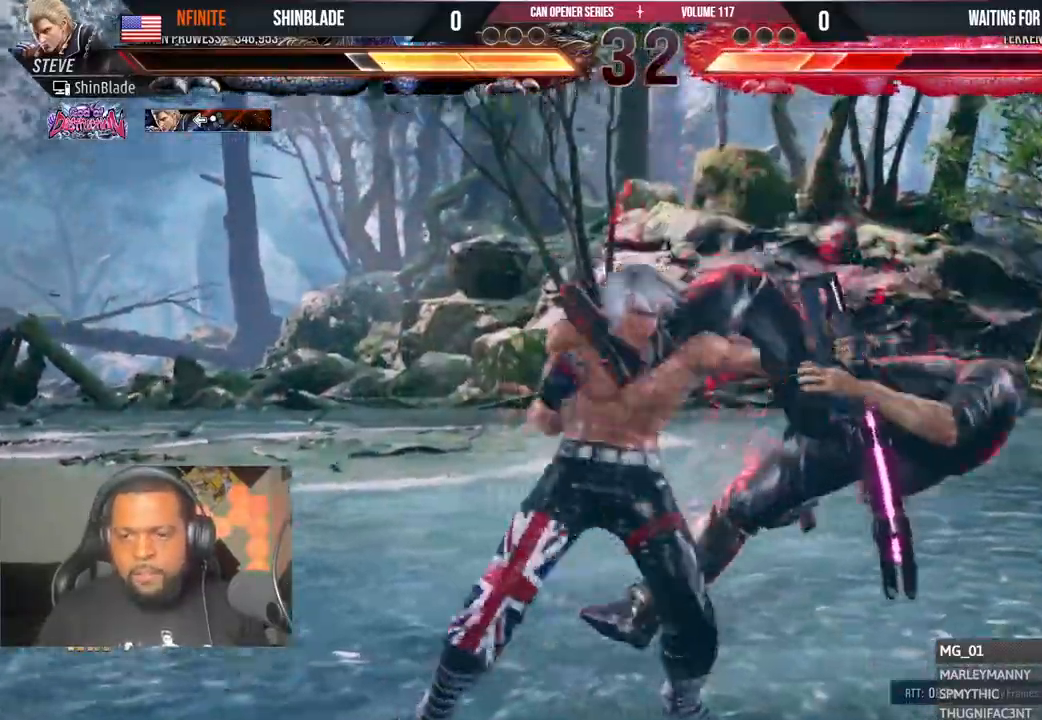
{"buttons": ["DPAD_RIGHT"], "left_stick": "center", "right_stick": "center"}
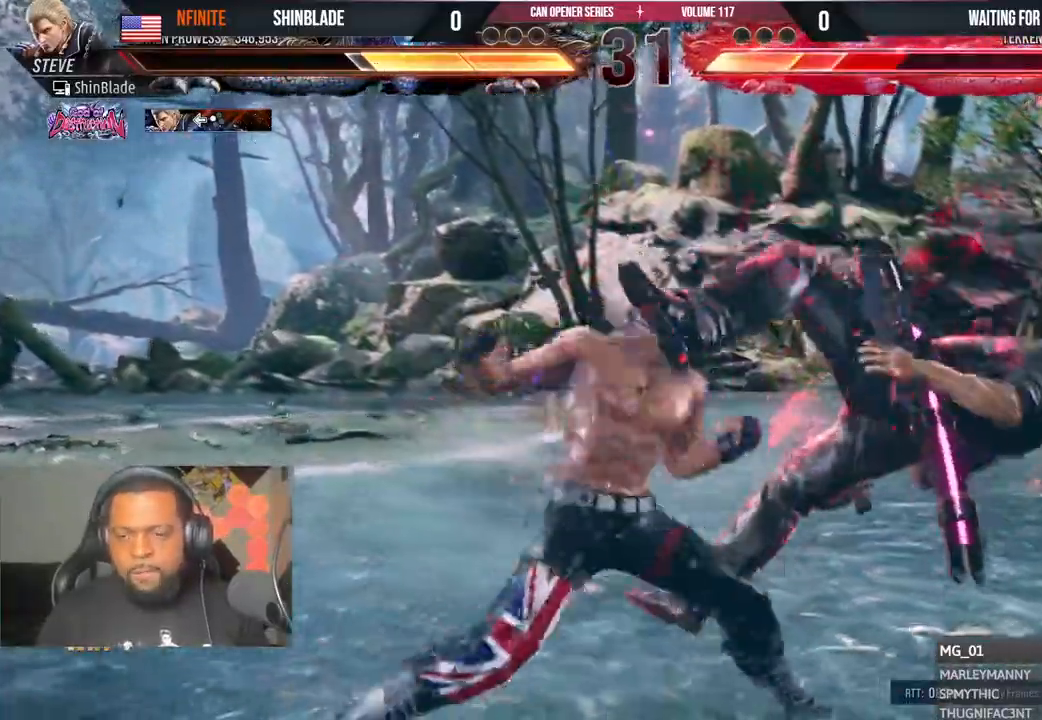
{"buttons": ["CROSS", "DPAD_RIGHT"], "left_stick": "center", "right_stick": "center", "events": [[50, "CROSS", "down"], [117, "CROSS", "up"], [183, "CROSS", "down"], [267, "CROSS", "up"], [333, "CROSS", "down"], [400, "CROSS", "up"], [467, "CROSS", "down"]]}
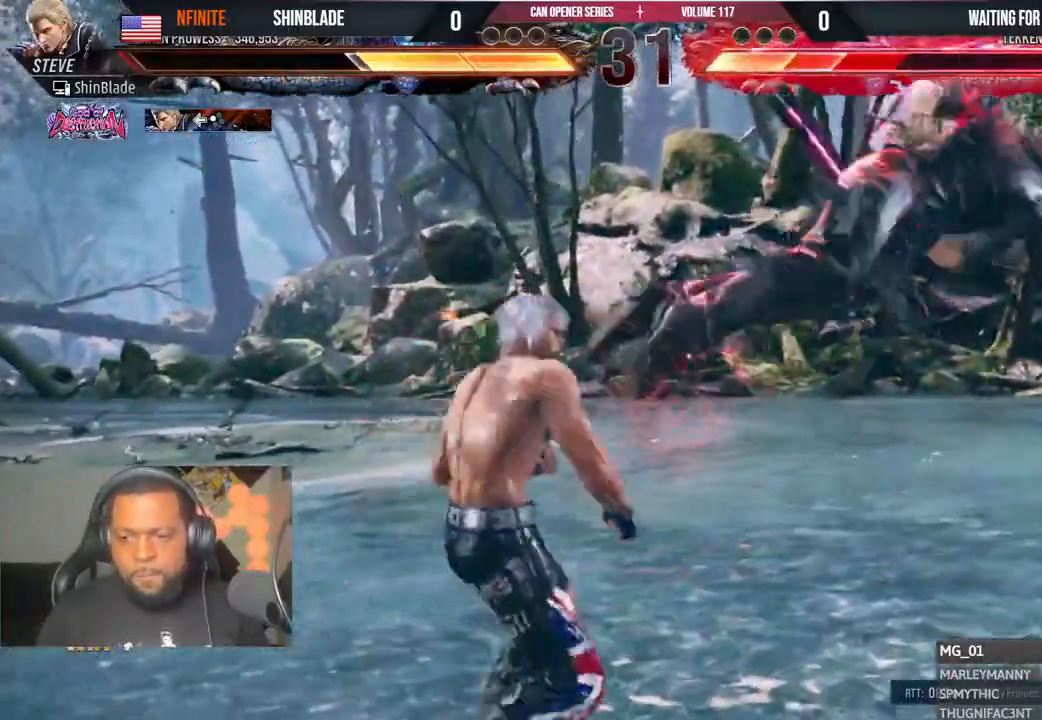
{"buttons": ["DPAD_RIGHT"], "left_stick": "center", "right_stick": "center", "events": [[33, "SQUARE", "down"], [50, "CROSS", "up"], [133, "SQUARE", "up"], [200, "SQUARE", "down"], [250, "SQUARE", "up"], [317, "SQUARE", "down"], [383, "SQUARE", "up"], [450, "SQUARE", "down"], [500, "SQUARE", "up"]]}
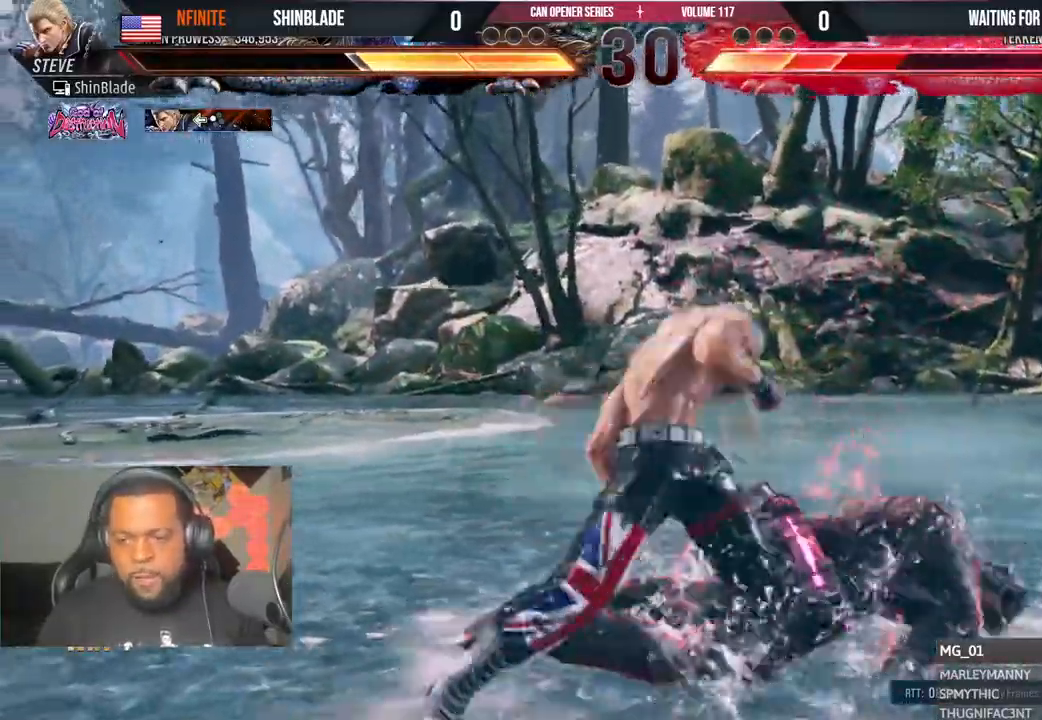
{"buttons": ["SQUARE", "DPAD_LEFT"], "left_stick": "center", "right_stick": "center"}
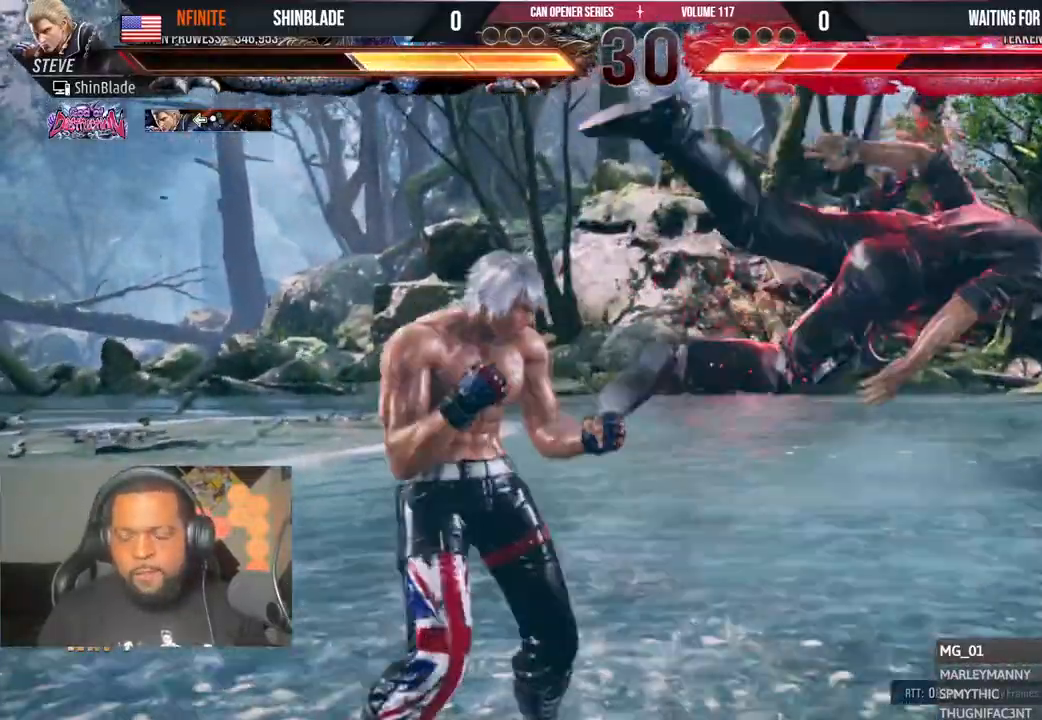
{"buttons": ["R2"], "left_stick": "center", "right_stick": "center"}
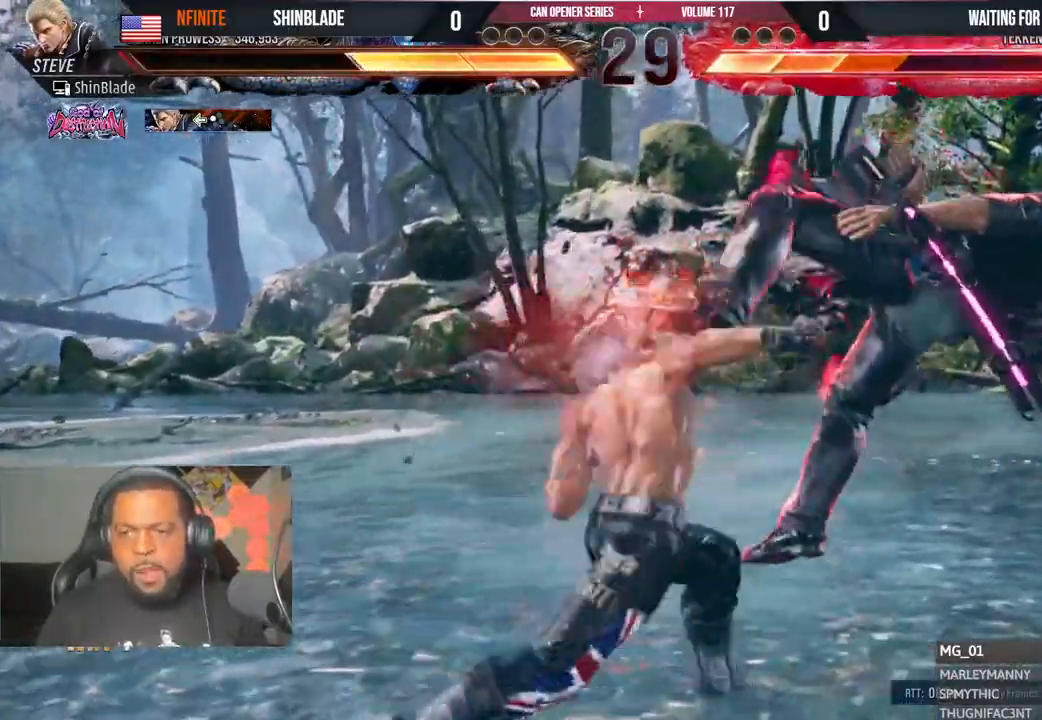
{"buttons": ["R2"], "left_stick": "center", "right_stick": "center", "events": [[67, "TRIANGLE", "down"], [83, "R2", "up"], [133, "R2", "down"], [133, "TRIANGLE", "up"], [217, "R2", "up"], [217, "TRIANGLE", "down"], [300, "R2", "down"], [300, "TRIANGLE", "up"], [417, "R2", "up"], [417, "TRIANGLE", "down"], [483, "R2", "down"], [483, "TRIANGLE", "up"]]}
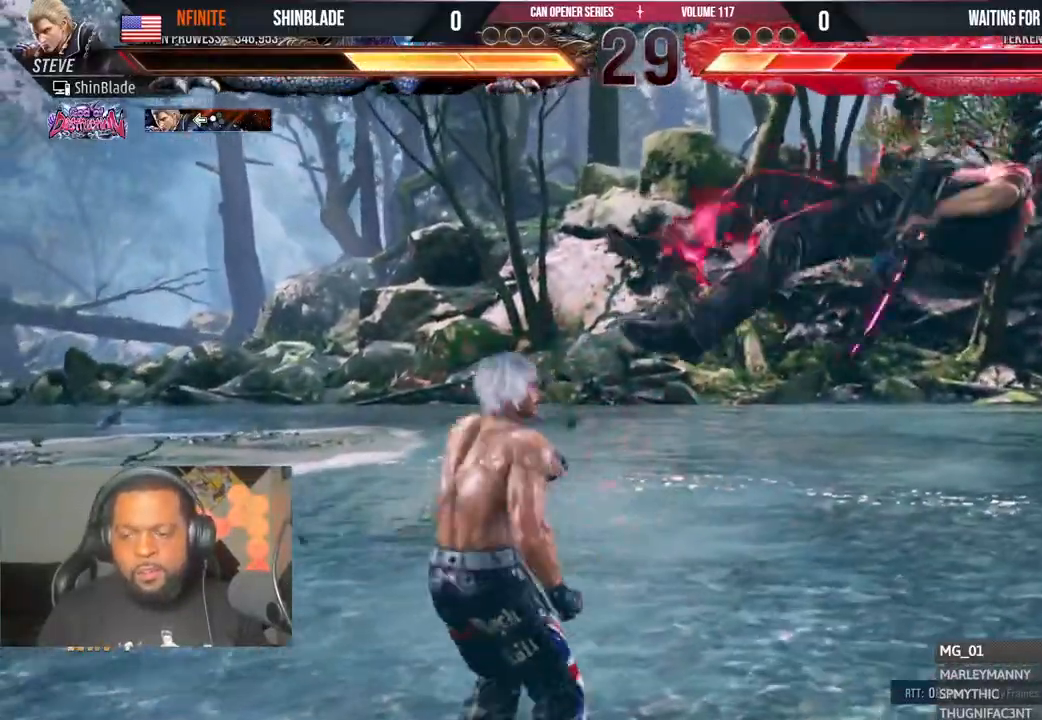
{"buttons": ["R2", "DPAD_LEFT"], "left_stick": "center", "right_stick": "center", "events": [[83, "R2", "up"], [83, "TRIANGLE", "down"], [233, "TRIANGLE", "up"], [250, "SQUARE", "down"], [267, "DPAD_LEFT", "down"], [317, "TRIANGLE", "down"], [333, "DPAD_UP", "down"], [333, "SQUARE", "up"], [383, "DPAD_UP", "up"], [400, "TRIANGLE", "up"], [417, "CROSS", "down"], [450, "CIRCLE", "down"], [467, "R2", "down"], [500, "CIRCLE", "up"], [500, "CROSS", "up"]]}
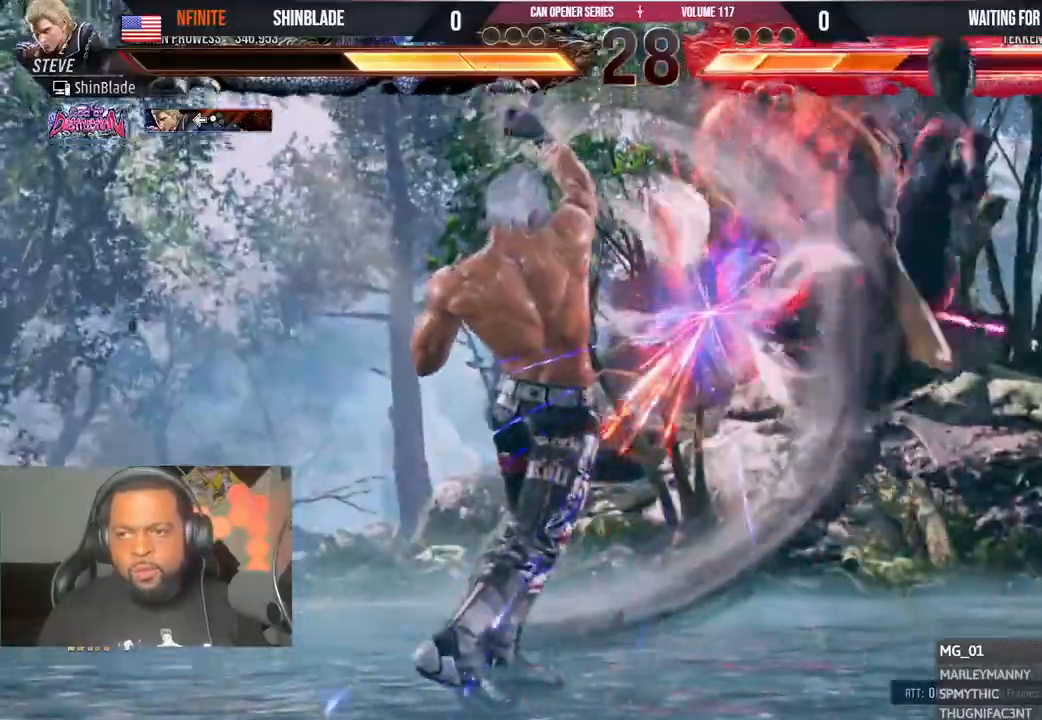
{"buttons": ["DPAD_RIGHT"], "left_stick": "center", "right_stick": "center"}
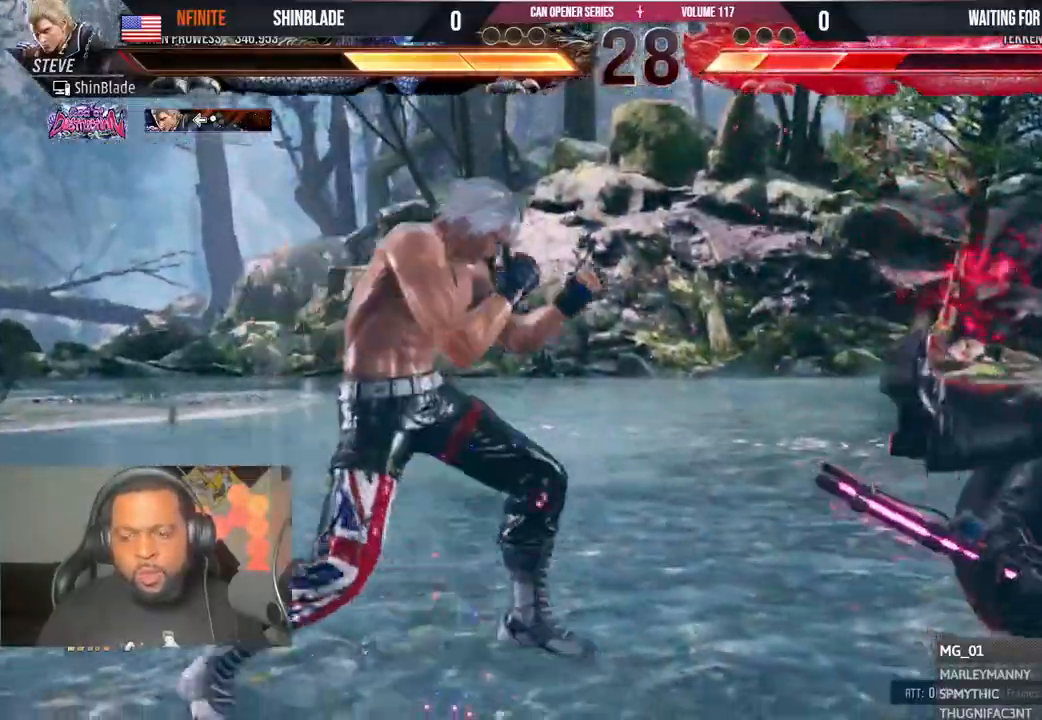
{"buttons": ["TRIANGLE"], "left_stick": "center", "right_stick": "center", "events": [[117, "DPAD_RIGHT", "up"], [150, "CROSS", "down"], [250, "CROSS", "up"], [250, "SQUARE", "down"], [350, "SQUARE", "up"], [383, "R2", "down"], [433, "R2", "up"], [450, "TRIANGLE", "down"]]}